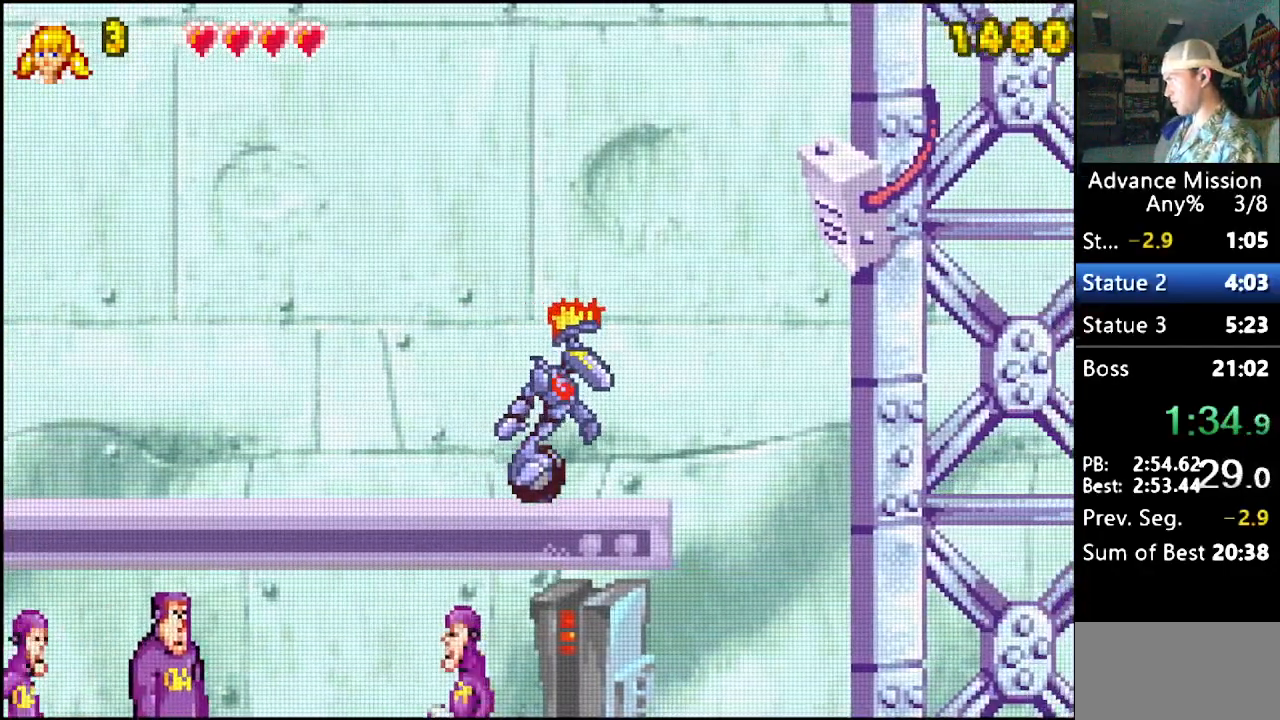
Gameplay with a controller (Nintendo layout); each line is a JSON object with the inputs held at the frame after it. "events" lists button and stick changes between this image and that frame as [ms after this image, input, new state], when the widget could be followed in between. Not read: L1 L3 R1 R3.
{"buttons": ["DPAD_RIGHT"], "events": []}
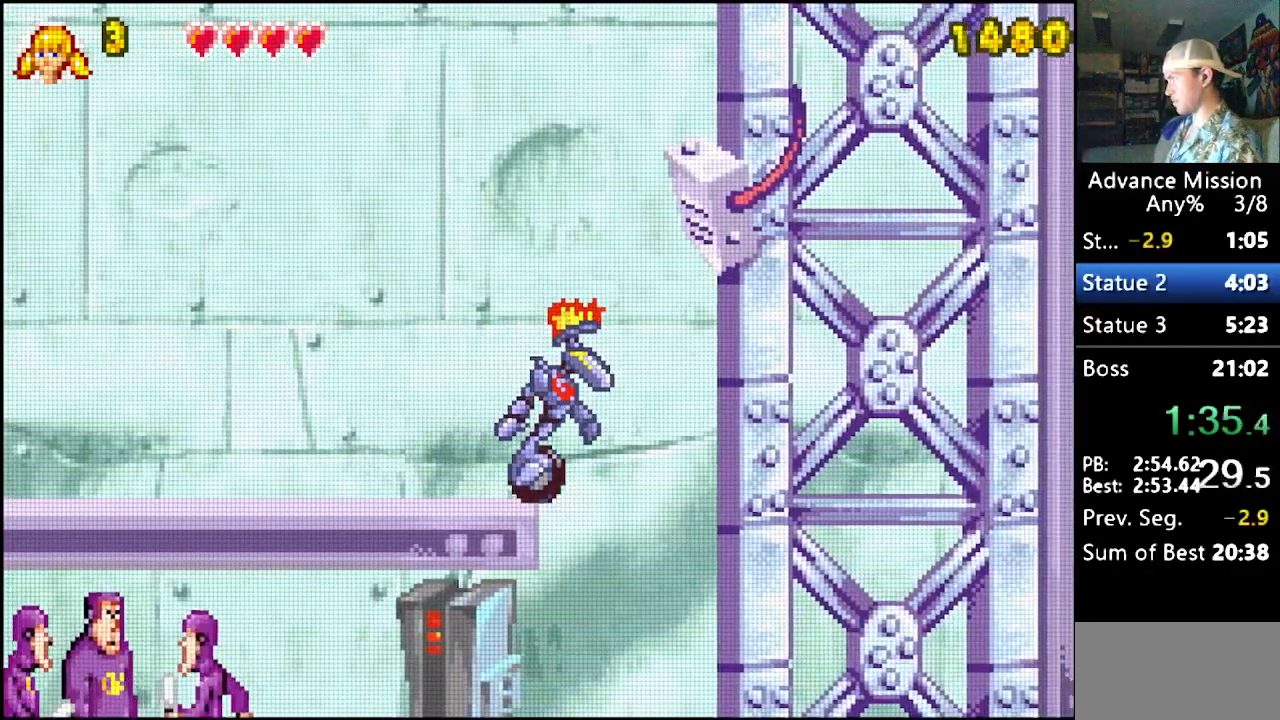
{"buttons": [], "events": [[100, "DPAD_RIGHT", "up"]]}
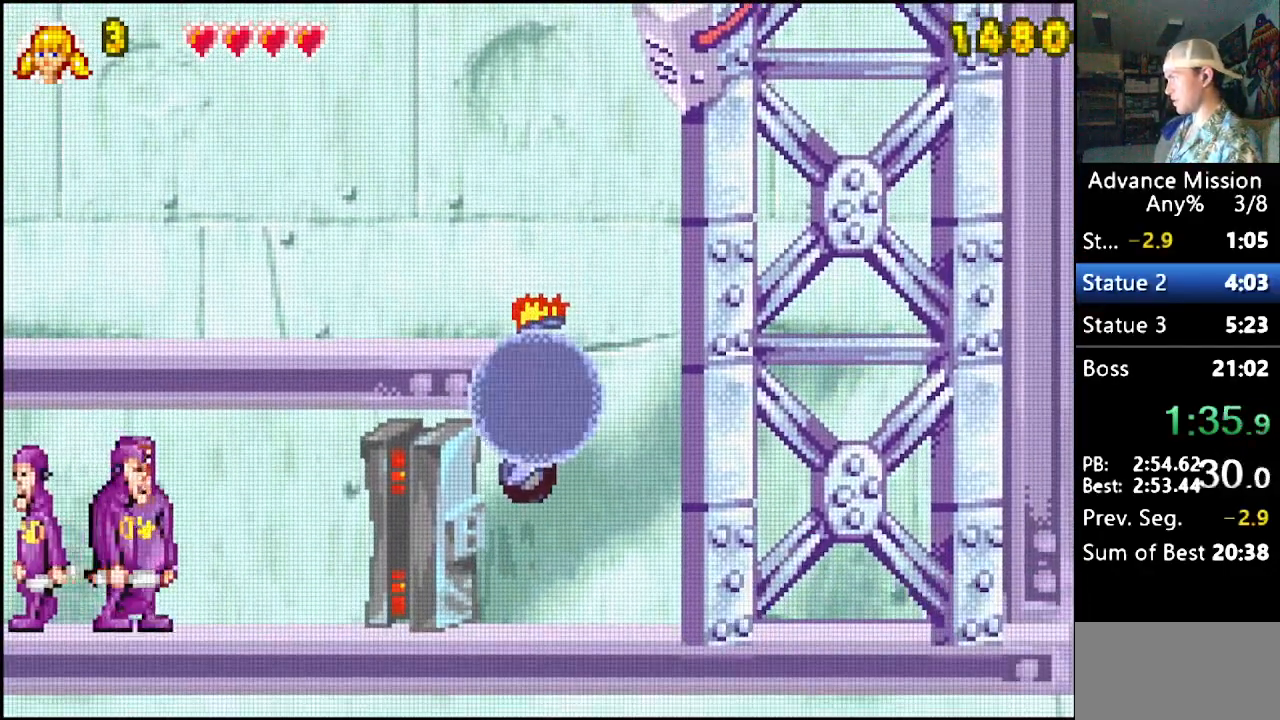
{"buttons": [], "events": []}
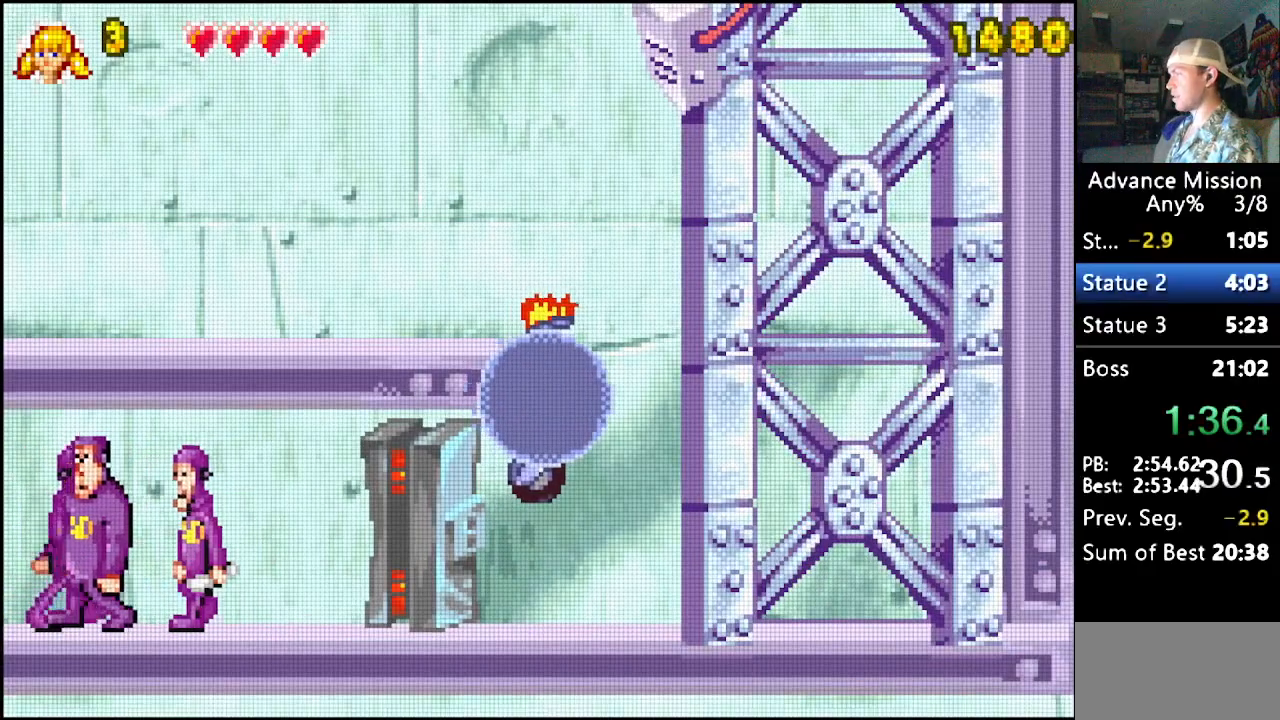
{"buttons": ["DPAD_RIGHT"], "events": [[33, "DPAD_RIGHT", "down"]]}
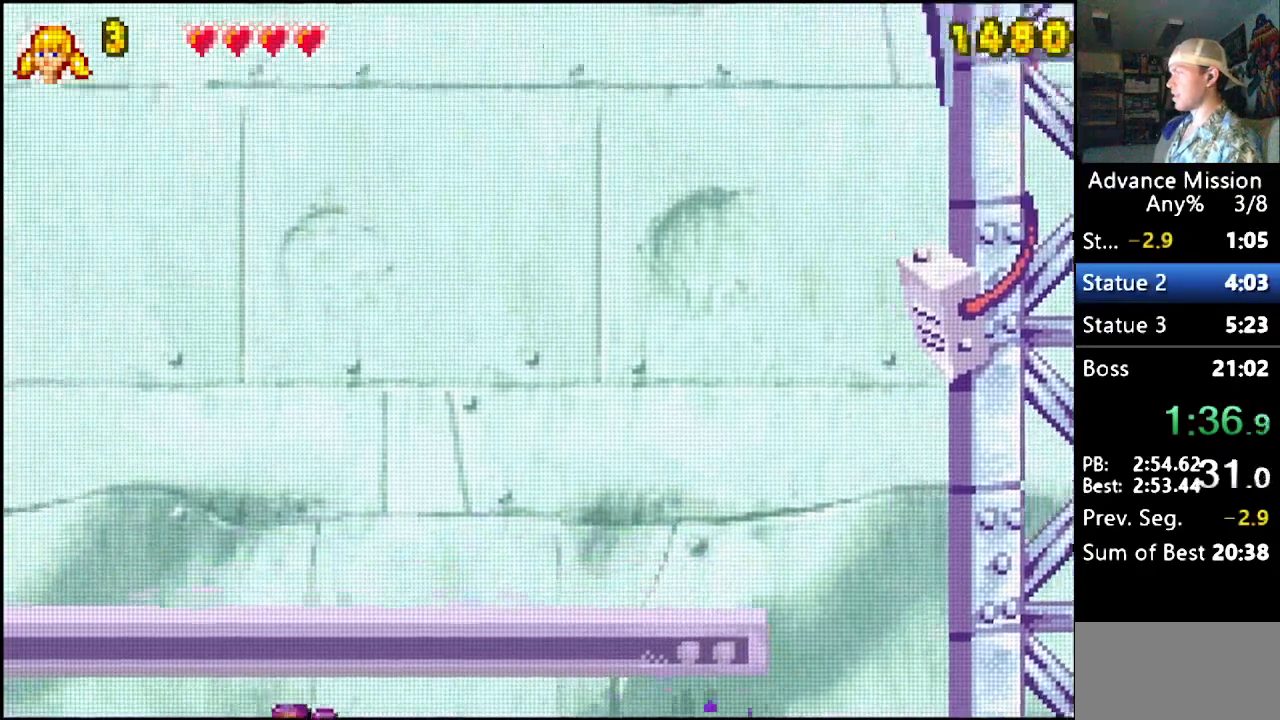
{"buttons": ["DPAD_RIGHT"], "events": []}
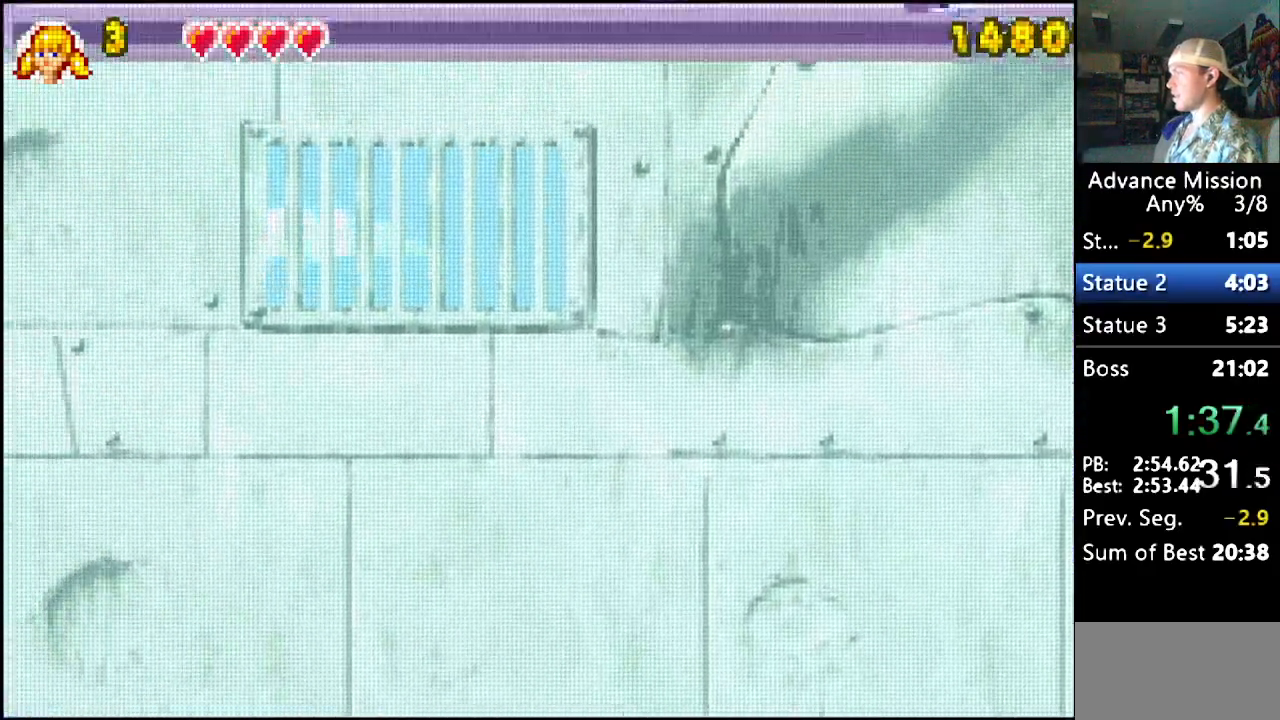
{"buttons": ["DPAD_RIGHT"], "events": []}
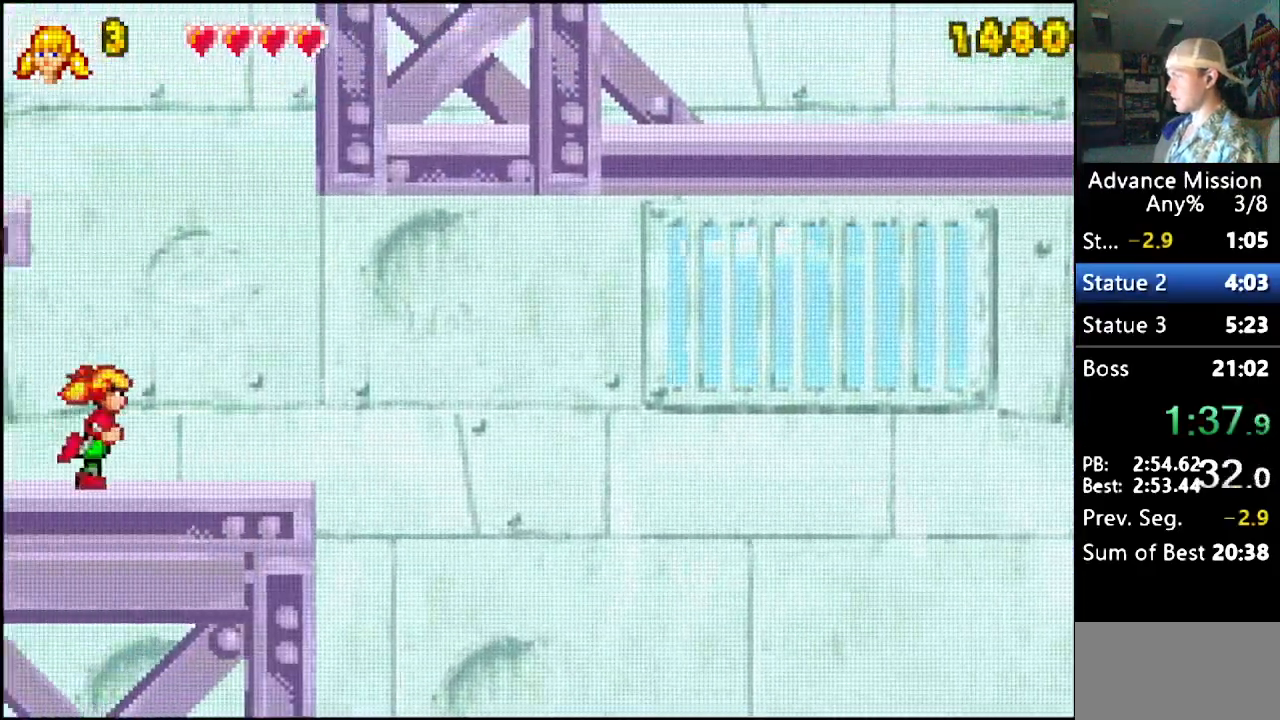
{"buttons": ["DPAD_RIGHT"], "events": []}
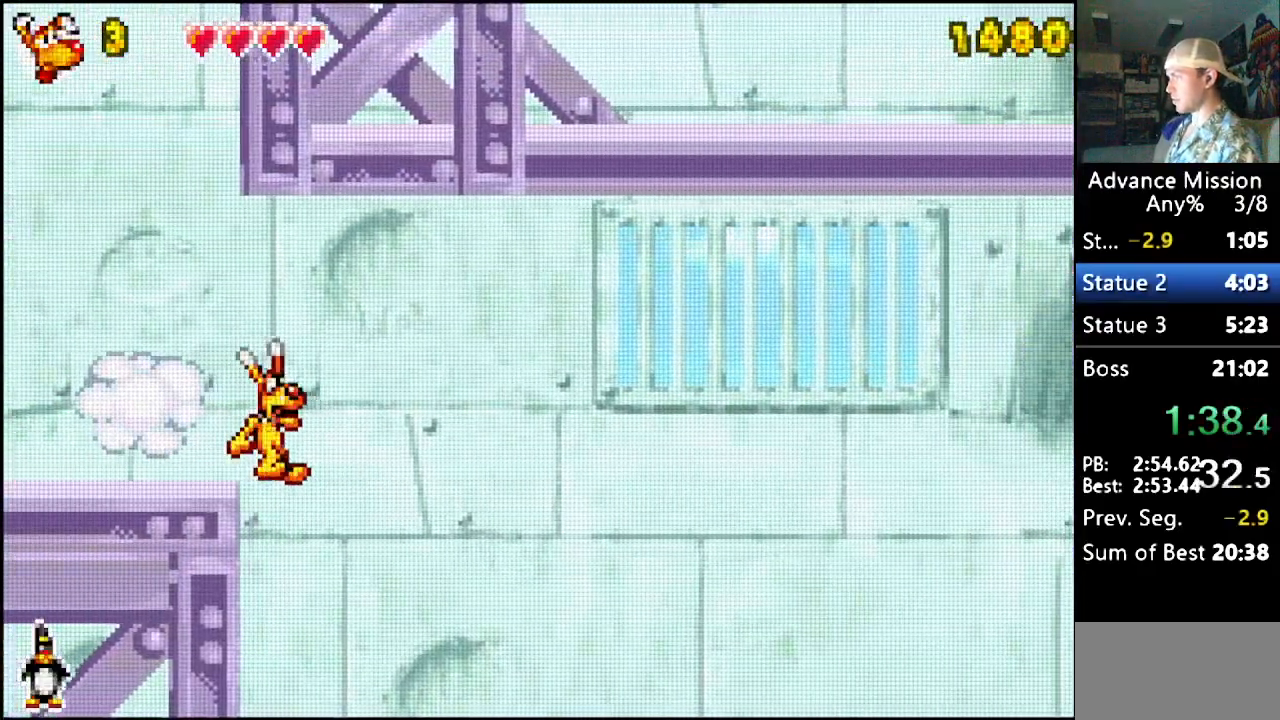
{"buttons": ["DPAD_RIGHT"], "events": []}
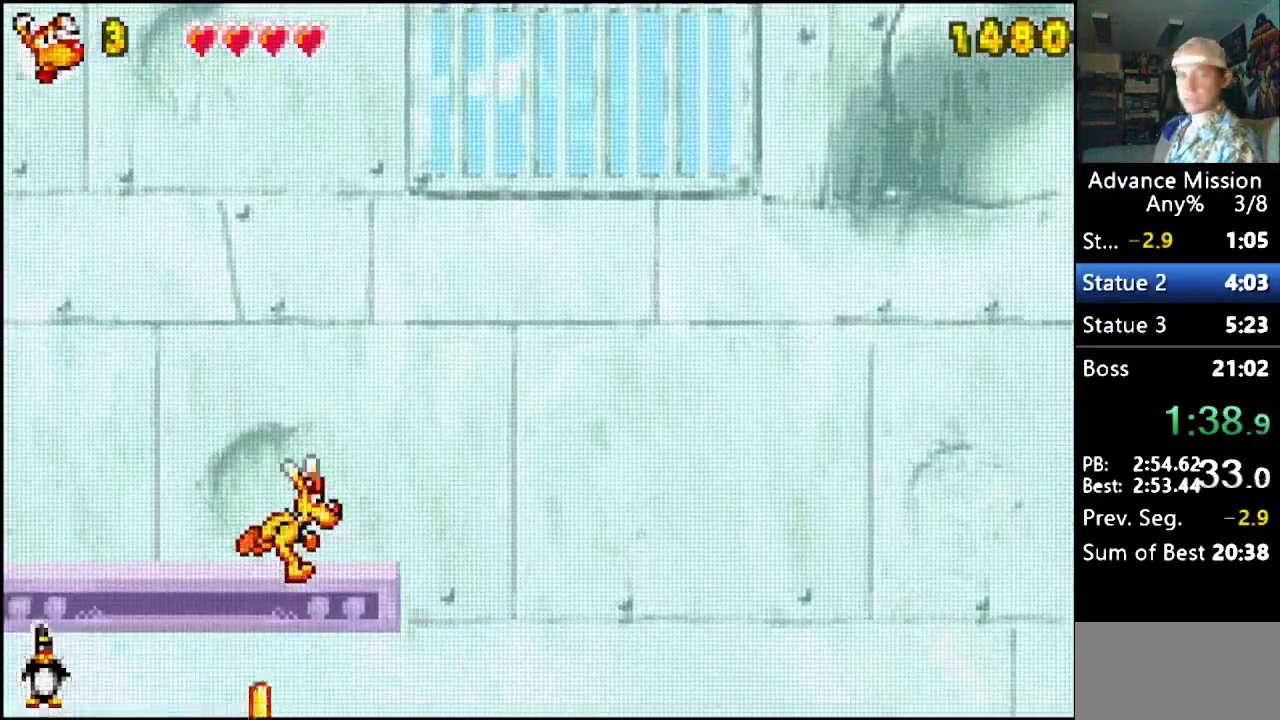
{"buttons": ["DPAD_RIGHT"], "events": []}
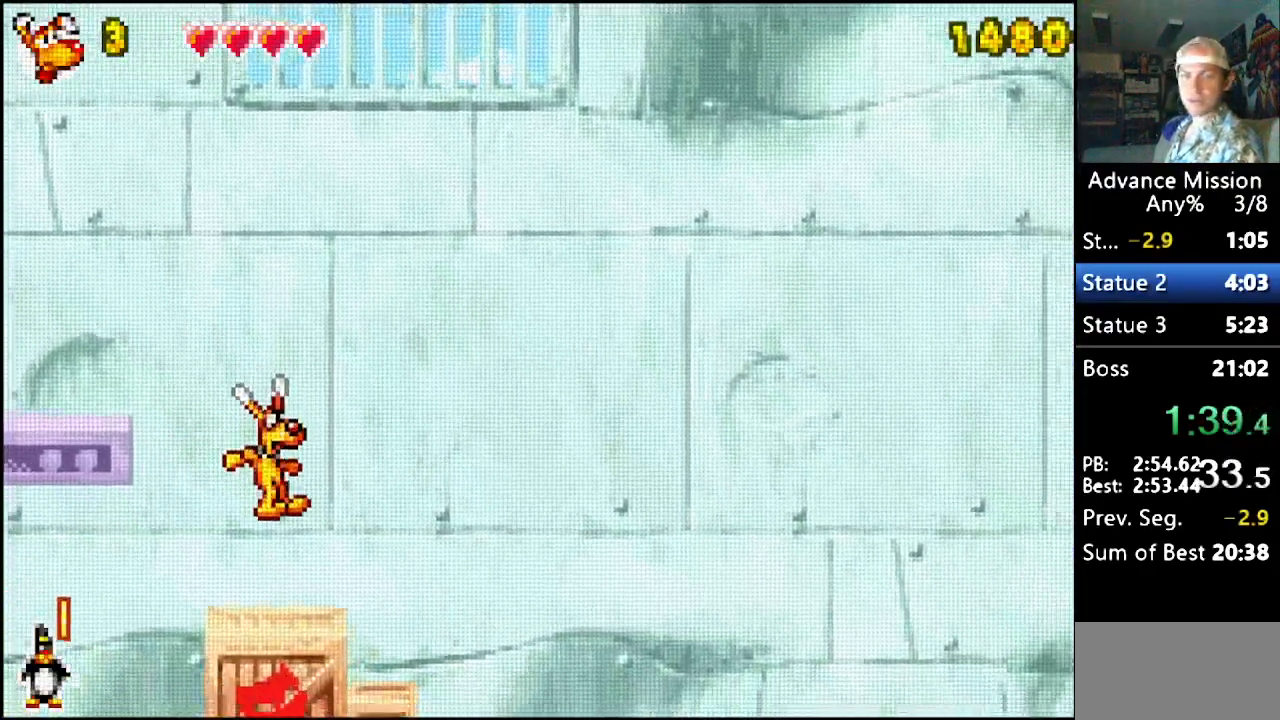
{"buttons": ["DPAD_RIGHT"], "events": []}
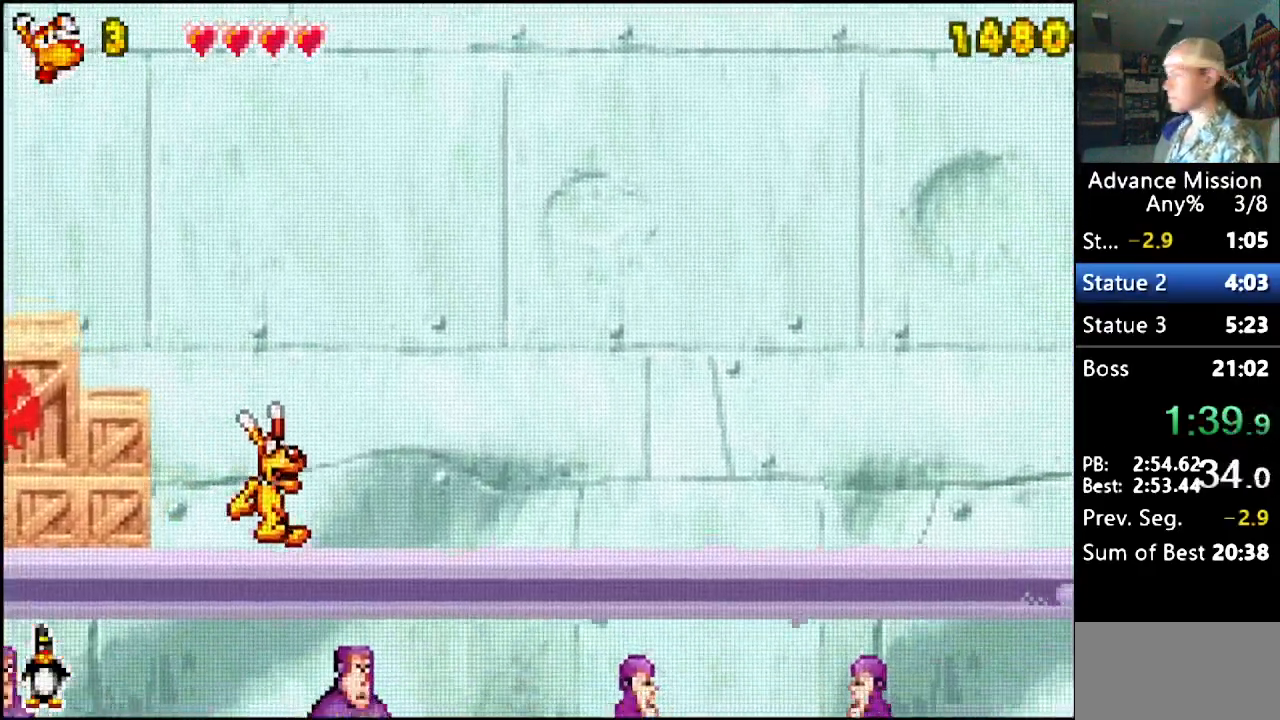
{"buttons": ["DPAD_RIGHT"], "events": []}
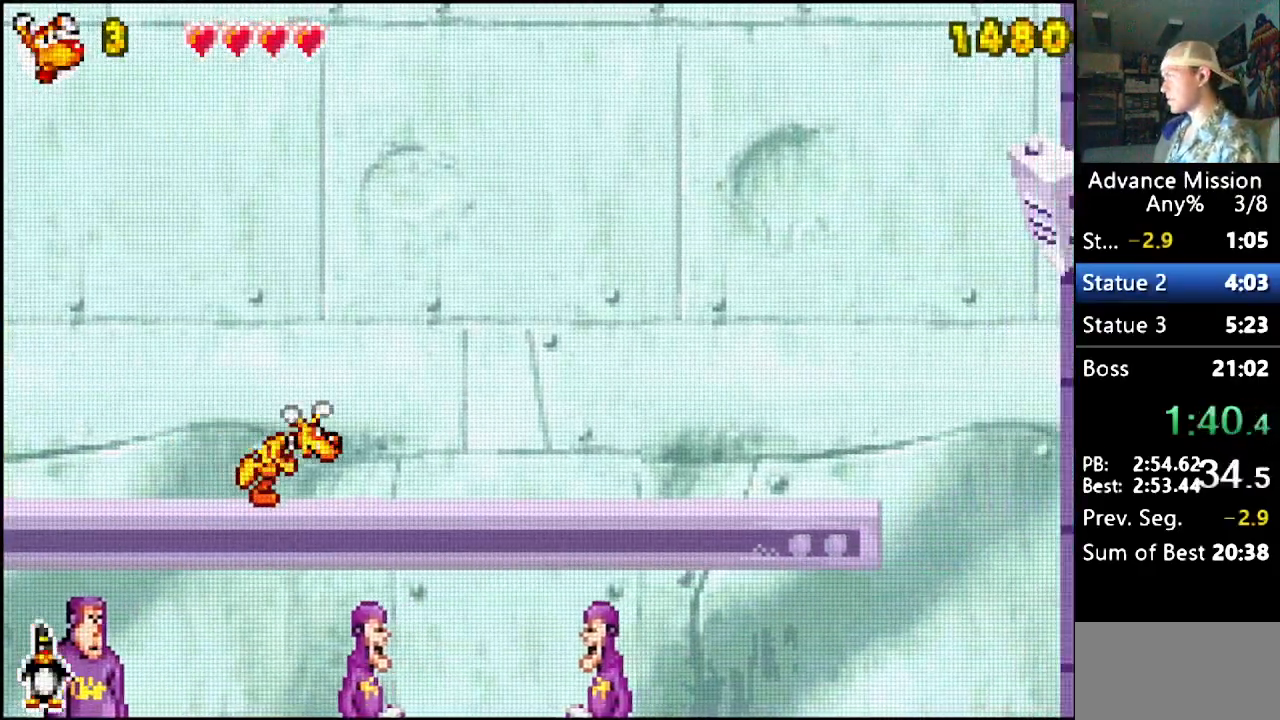
{"buttons": ["DPAD_RIGHT"], "events": []}
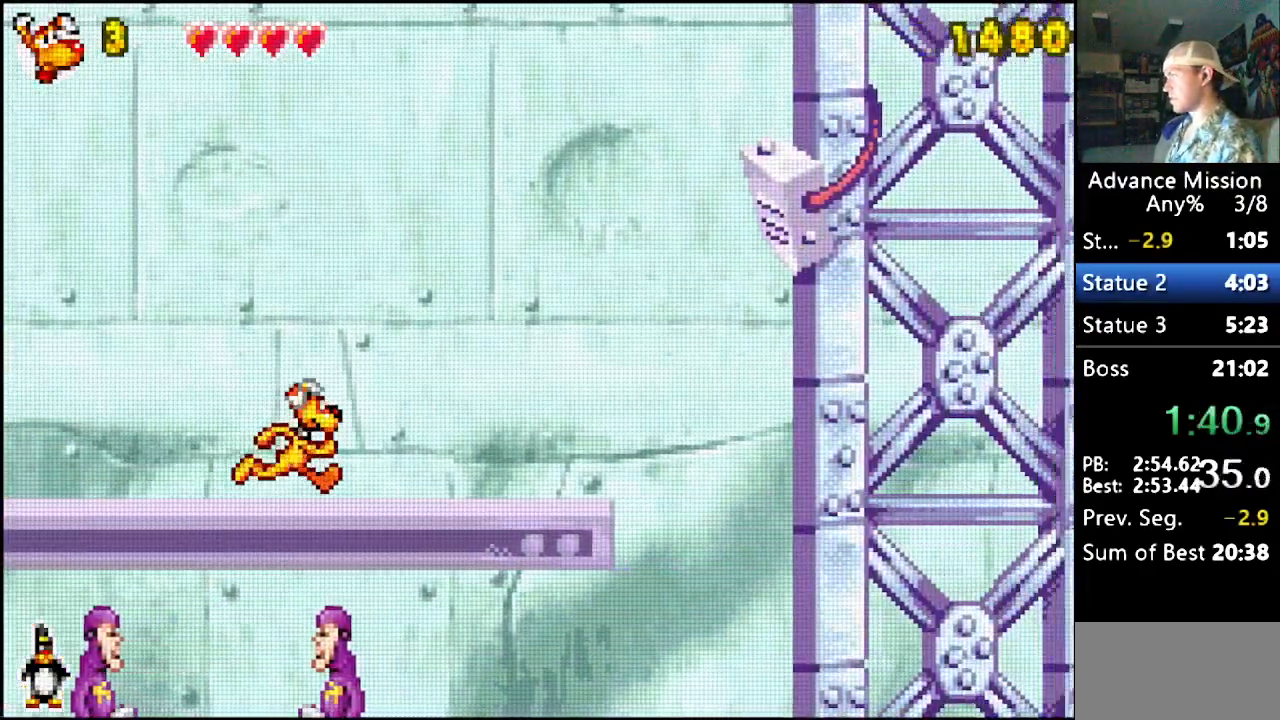
{"buttons": ["DPAD_RIGHT"], "events": []}
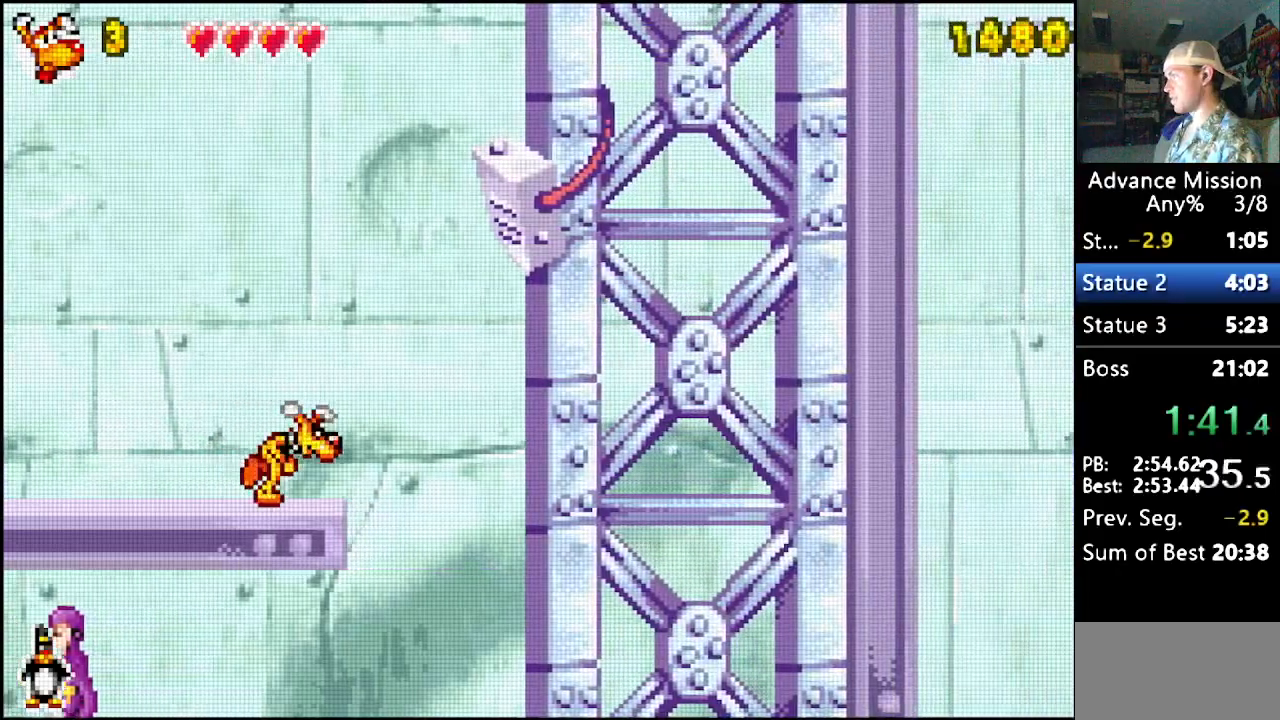
{"buttons": ["DPAD_LEFT"], "events": [[250, "DPAD_RIGHT", "up"], [283, "DPAD_LEFT", "down"]]}
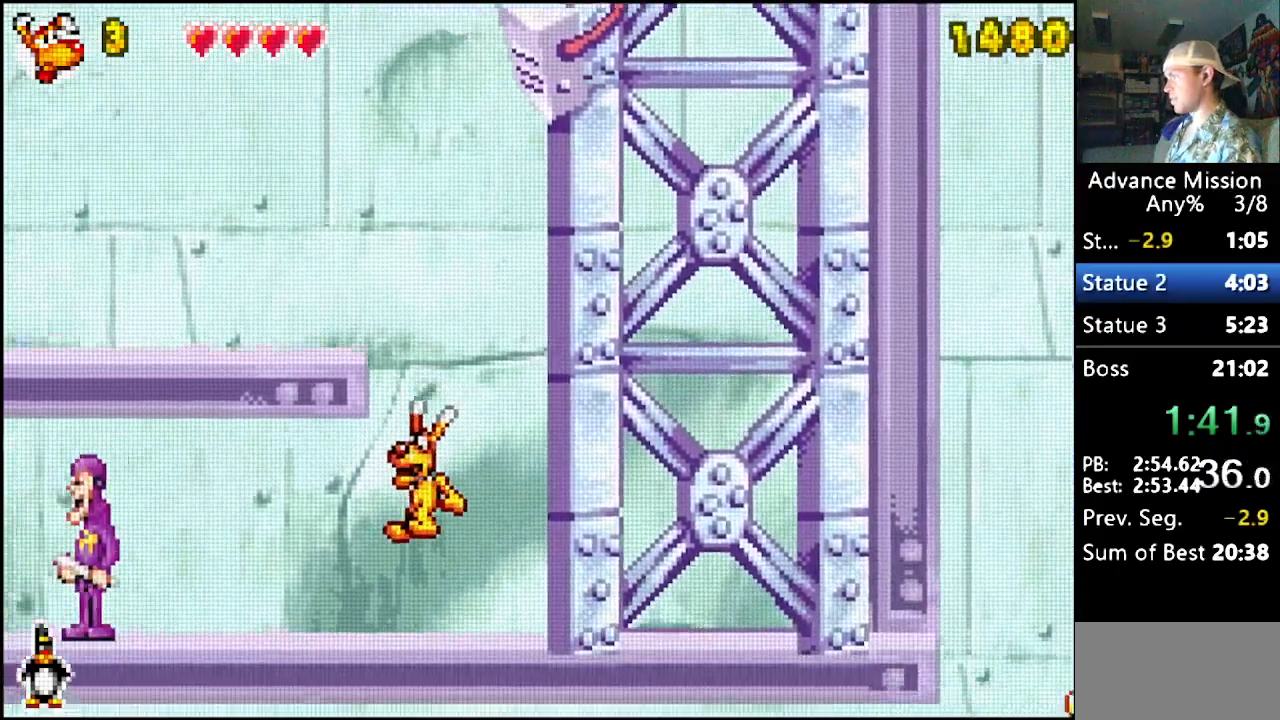
{"buttons": ["DPAD_LEFT"], "events": []}
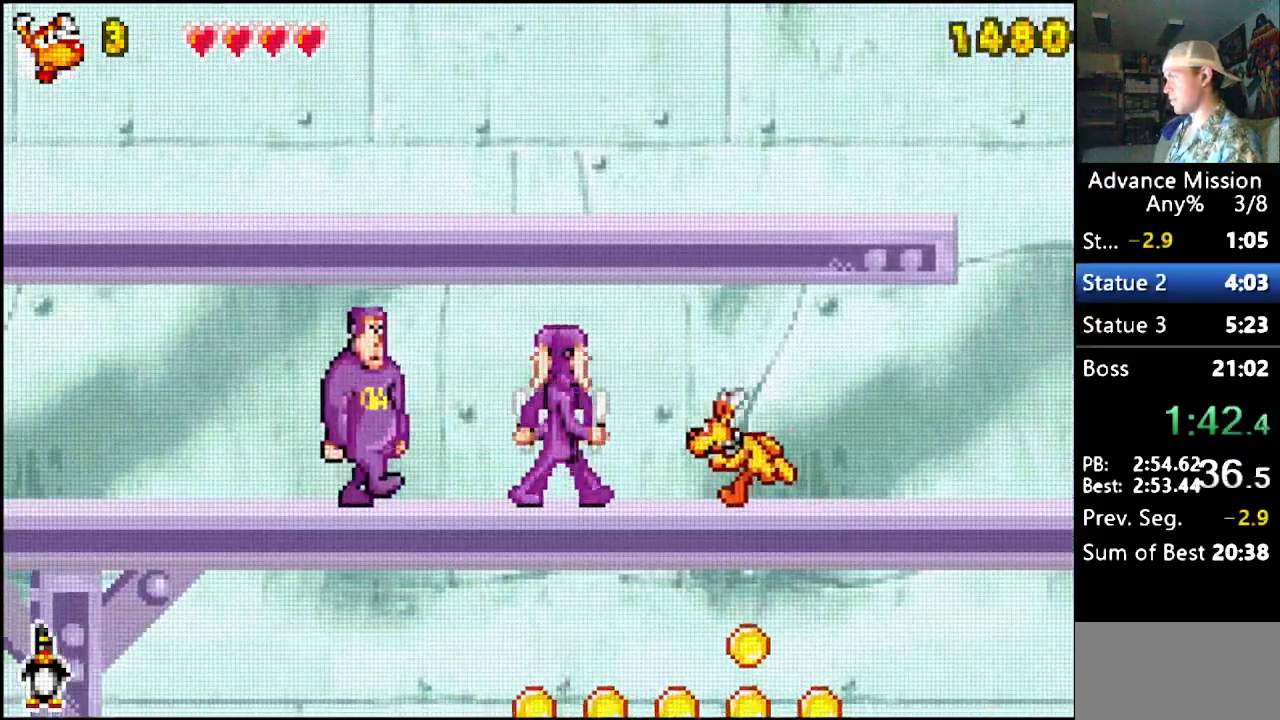
{"buttons": ["DPAD_LEFT"], "events": []}
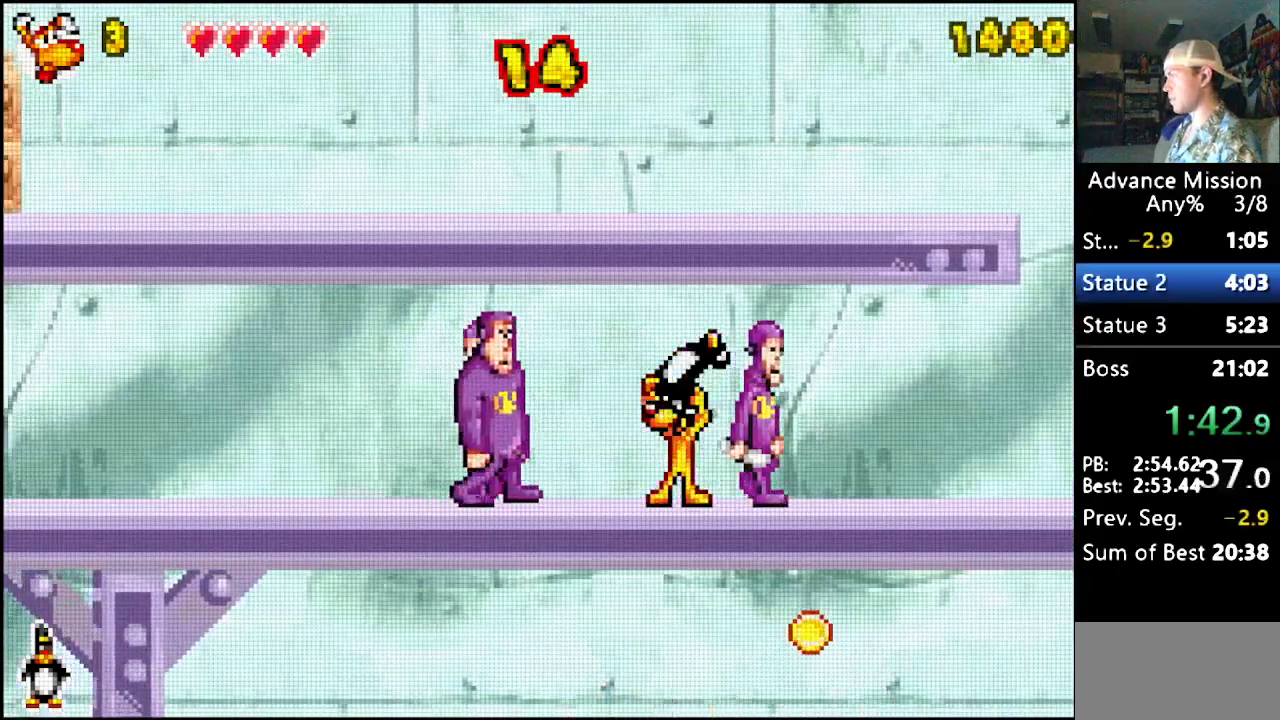
{"buttons": ["DPAD_LEFT"], "events": []}
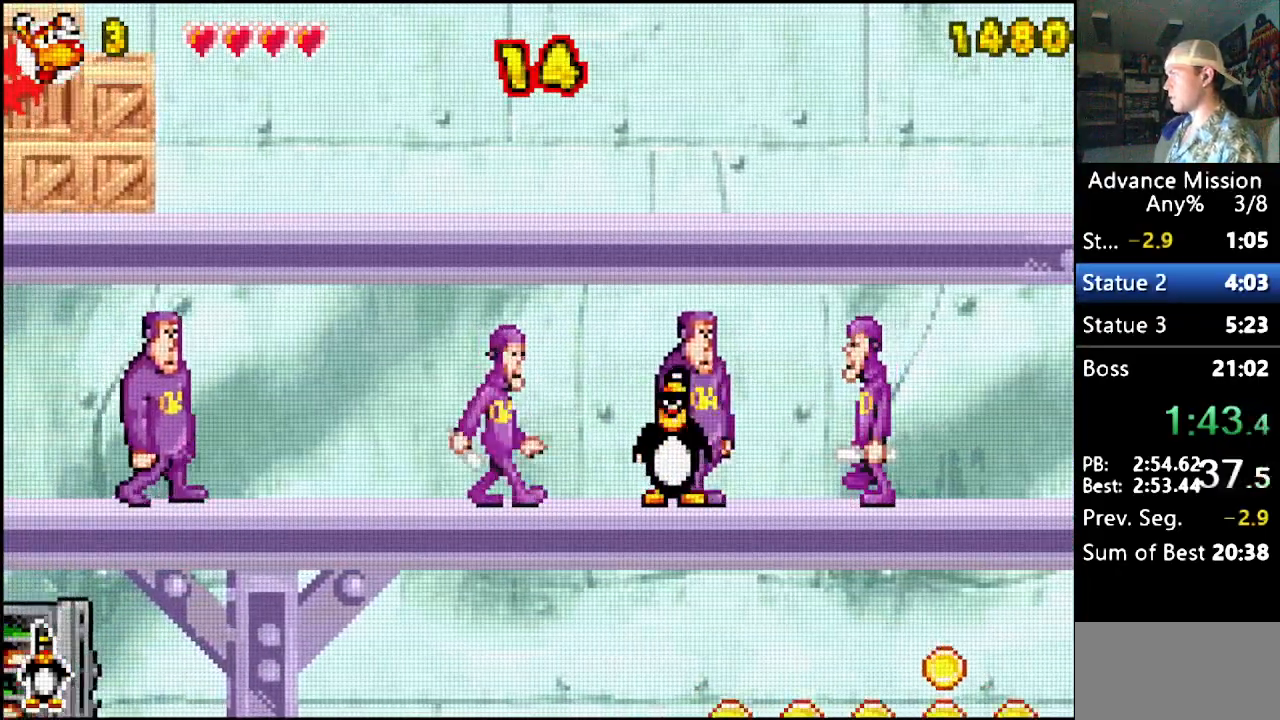
{"buttons": ["DPAD_LEFT"], "events": []}
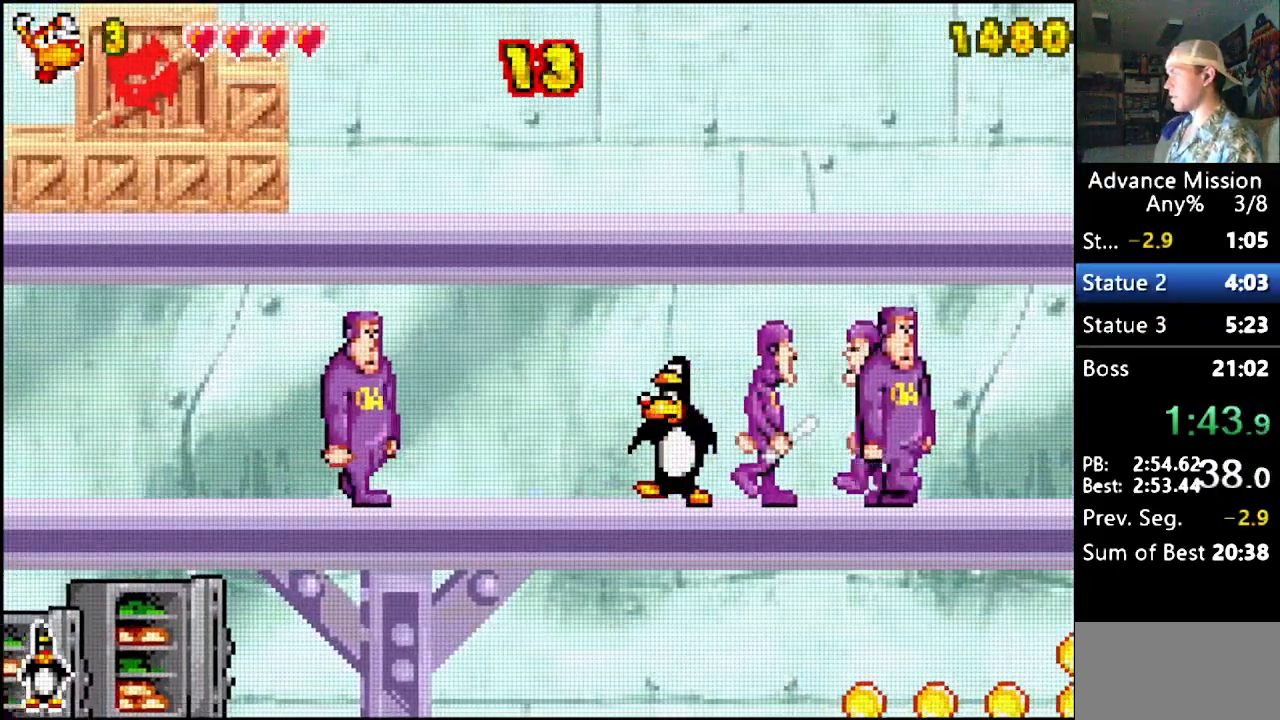
{"buttons": ["DPAD_LEFT"], "events": []}
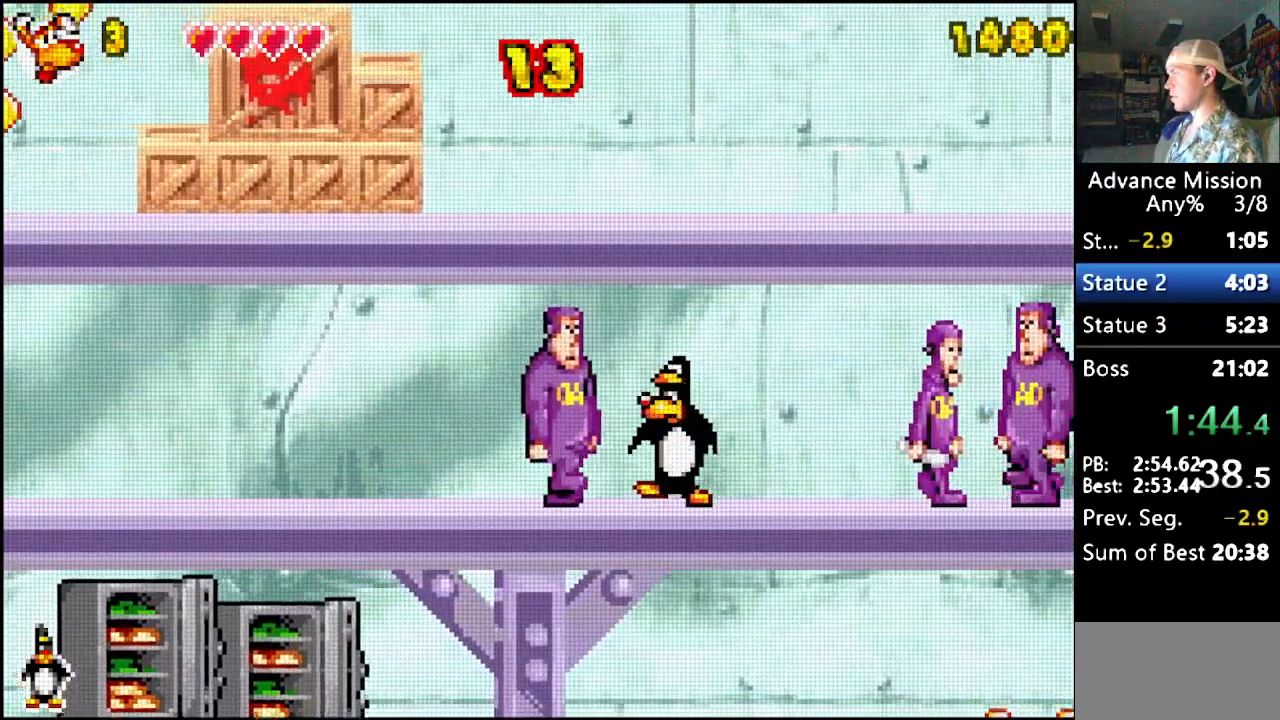
{"buttons": ["DPAD_LEFT"], "events": []}
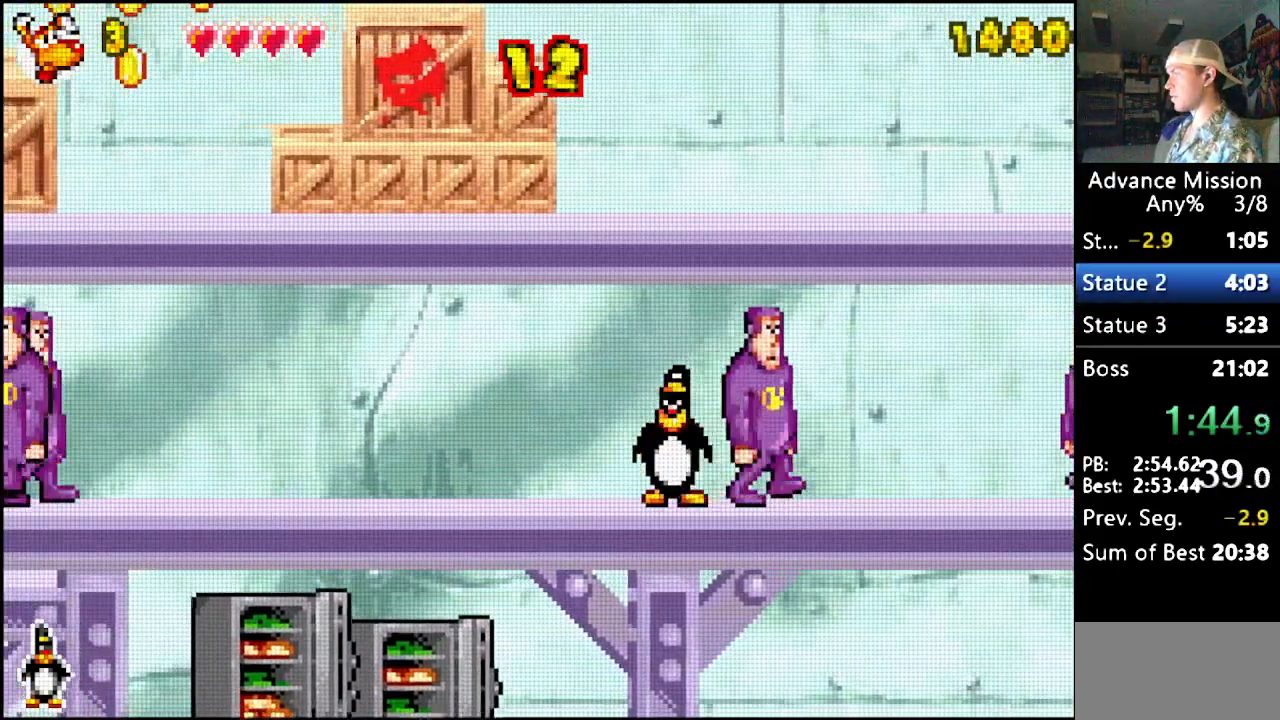
{"buttons": ["DPAD_LEFT"], "events": []}
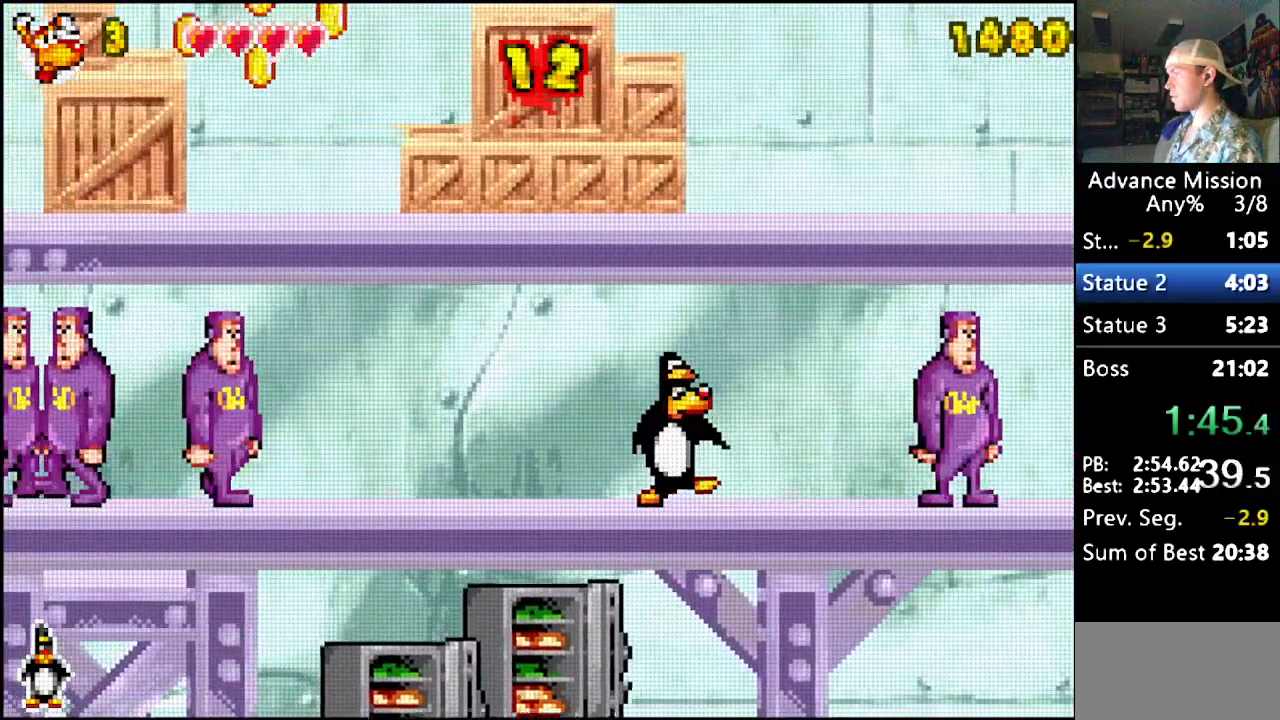
{"buttons": ["DPAD_LEFT"], "events": []}
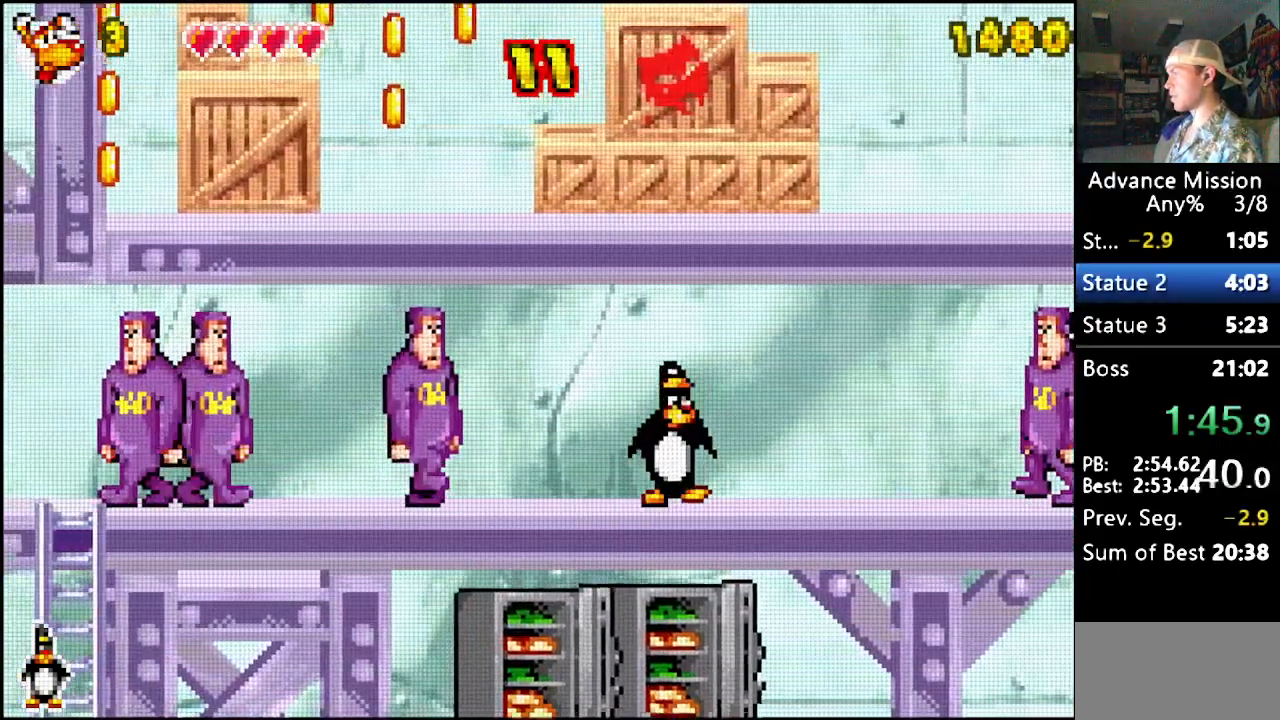
{"buttons": ["DPAD_LEFT"], "events": []}
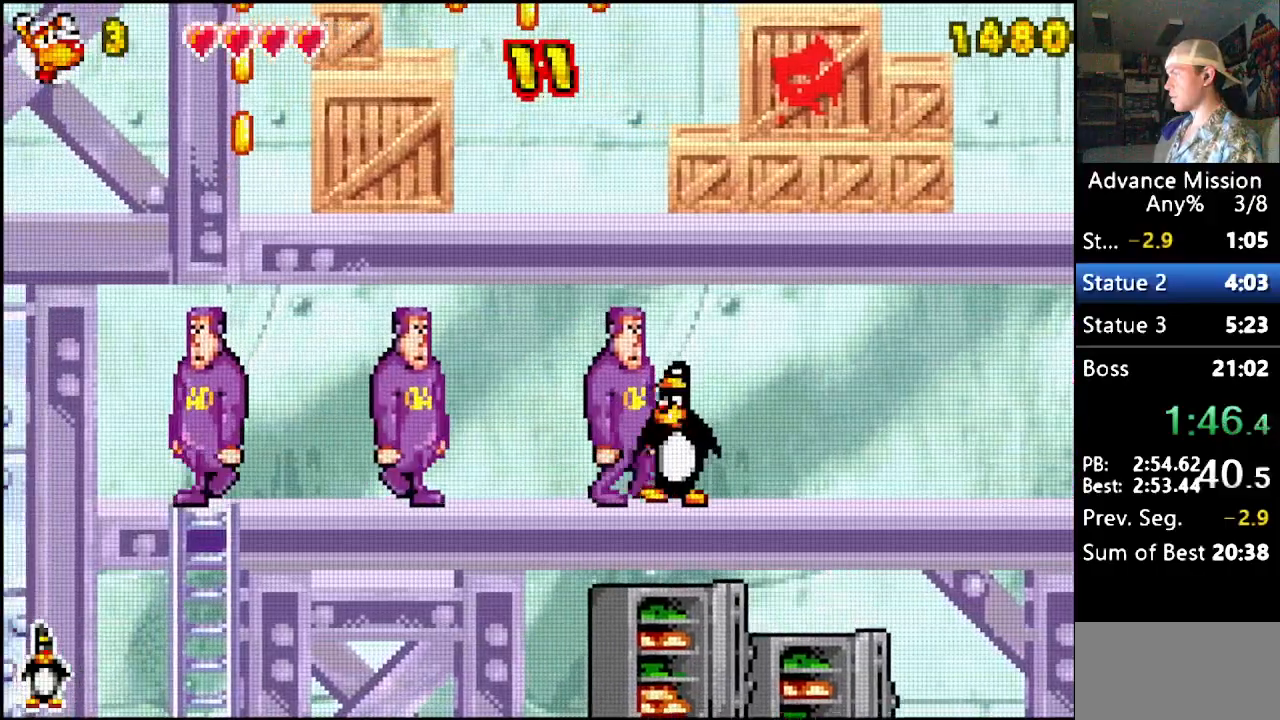
{"buttons": ["DPAD_LEFT"], "events": []}
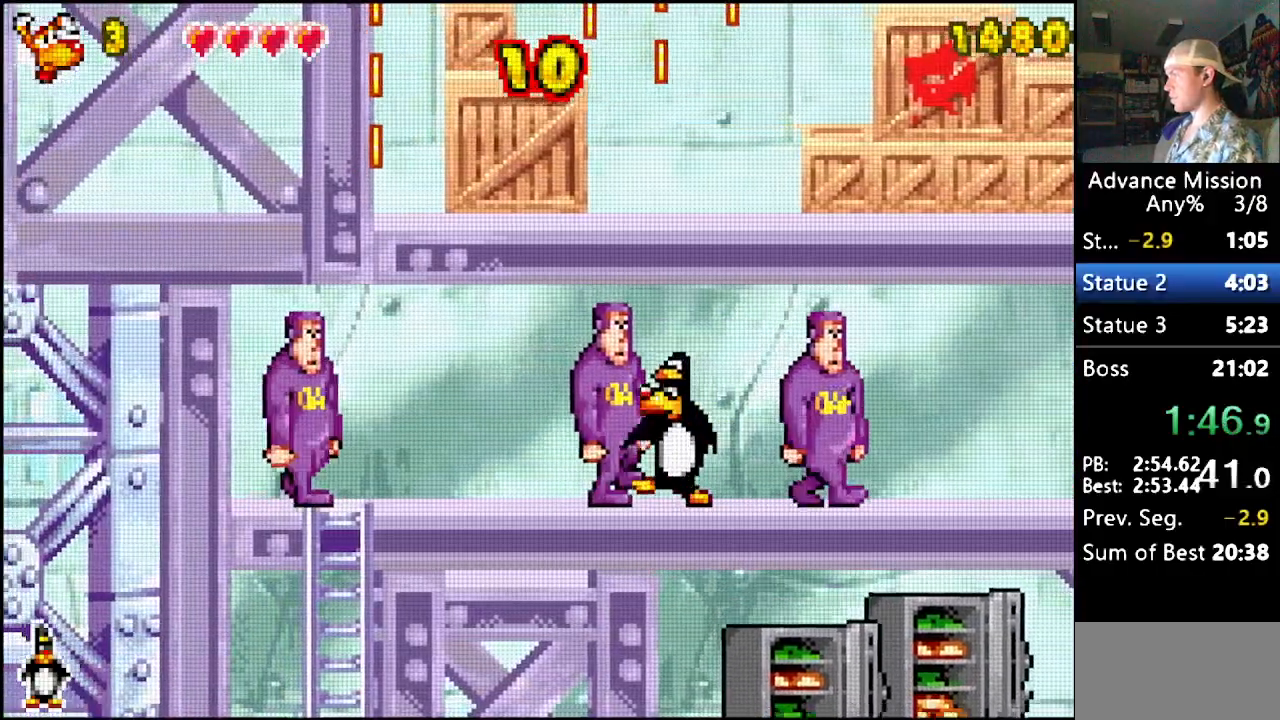
{"buttons": ["DPAD_LEFT"], "events": []}
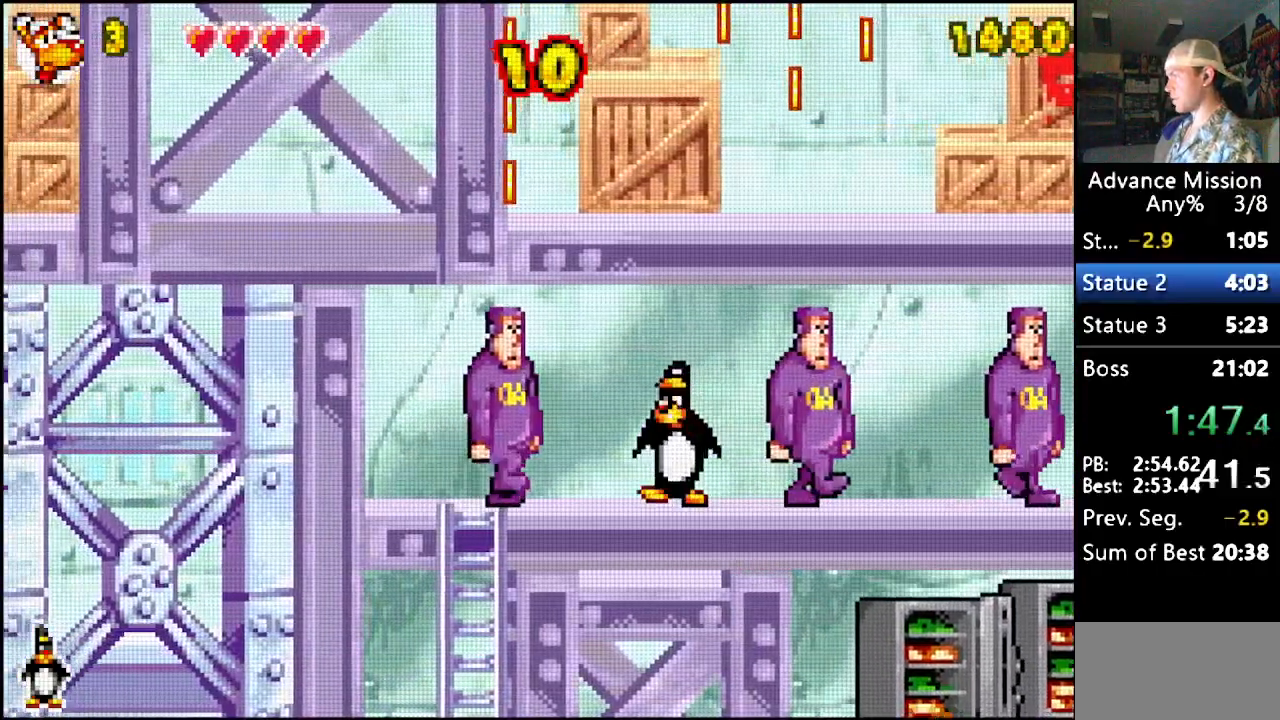
{"buttons": ["DPAD_LEFT"], "events": []}
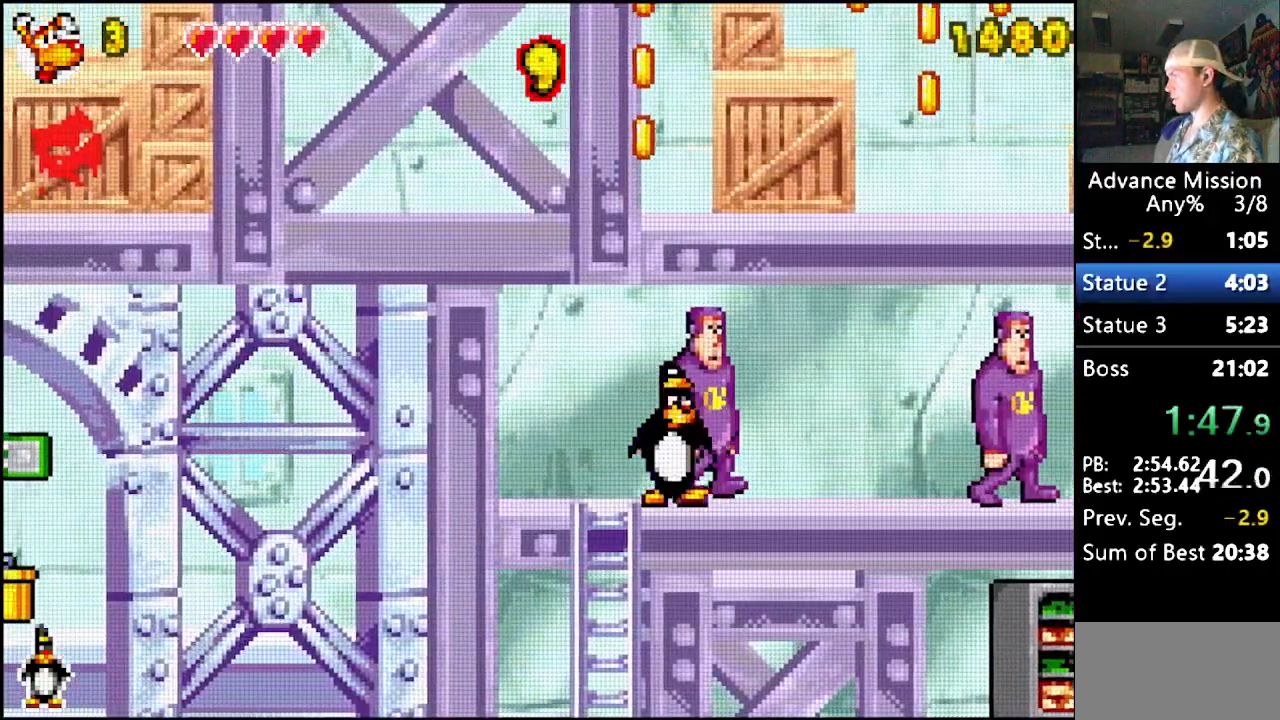
{"buttons": [], "events": [[250, "DPAD_LEFT", "up"]]}
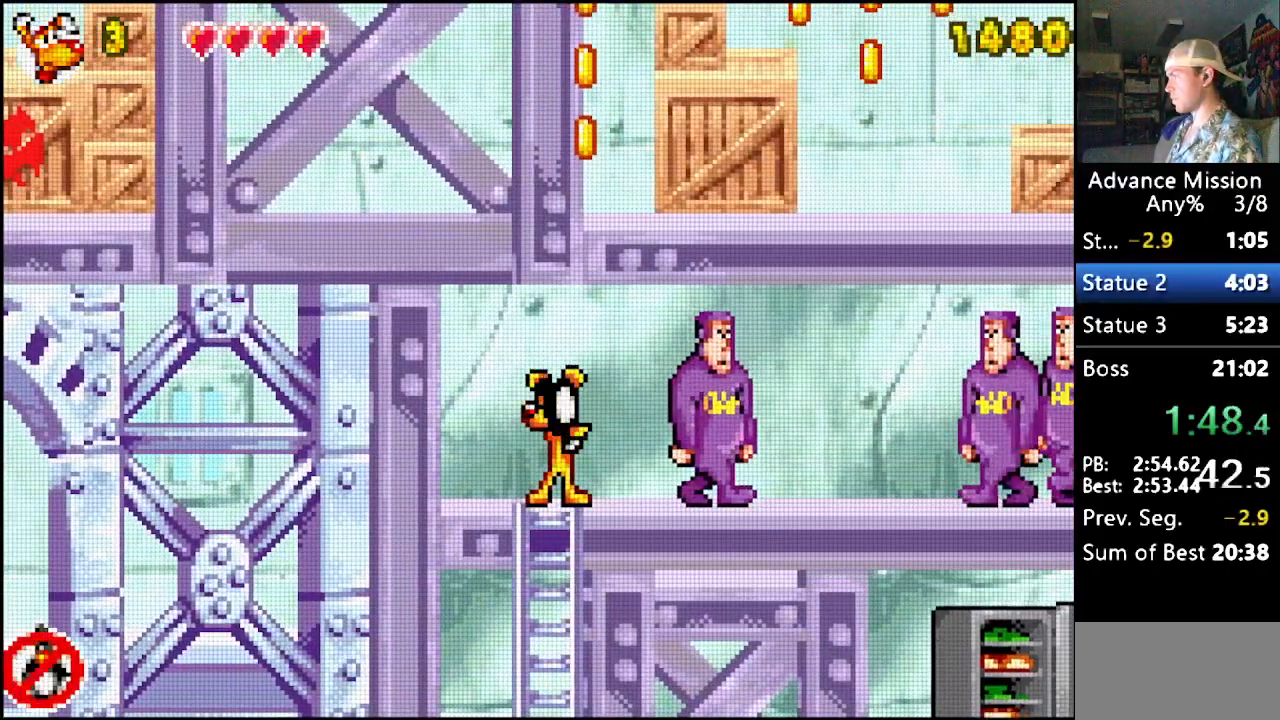
{"buttons": ["DPAD_DOWN"], "events": [[433, "DPAD_DOWN", "down"]]}
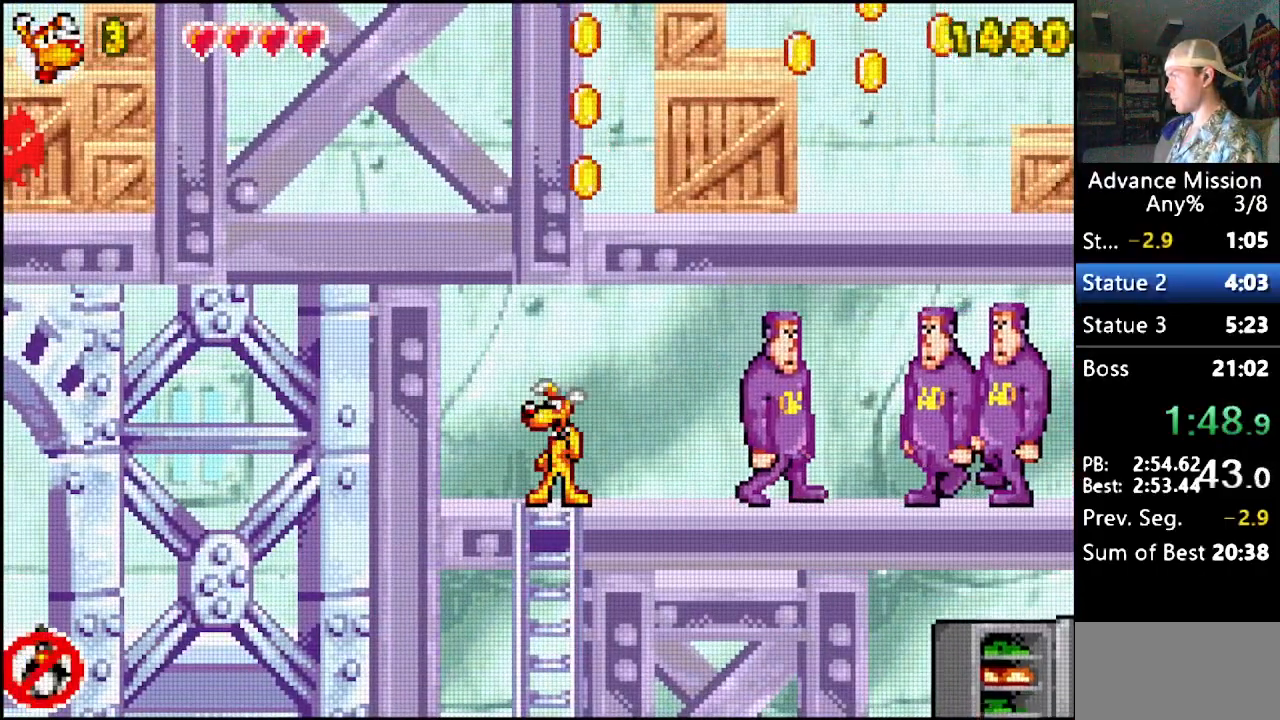
{"buttons": ["DPAD_DOWN"], "events": [[133, "DPAD_DOWN", "up"], [200, "DPAD_DOWN", "down"]]}